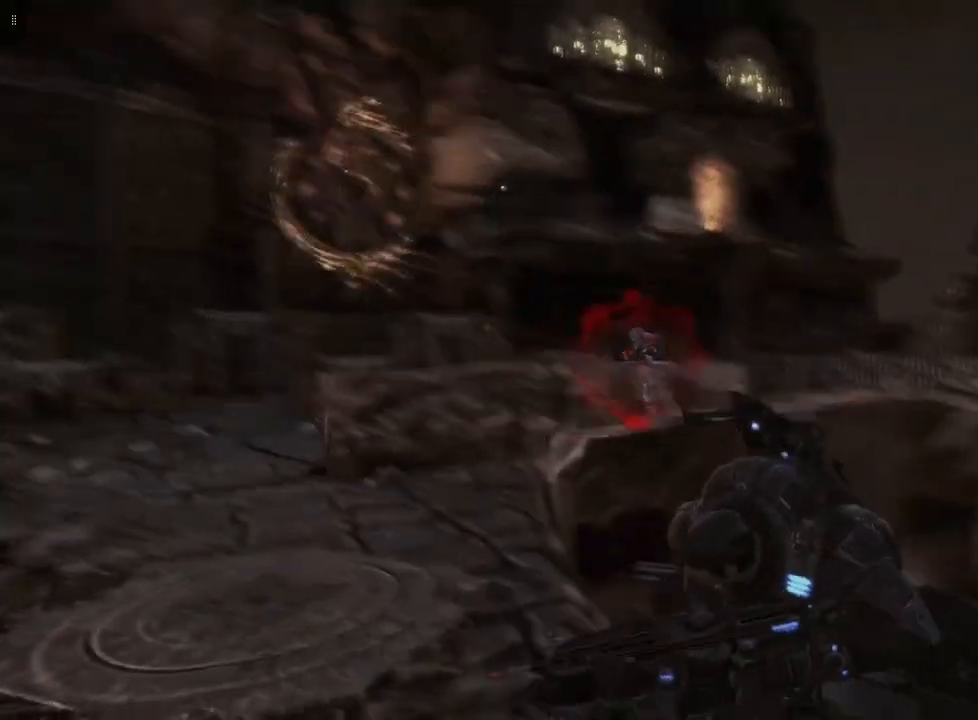
Gameplay with a controller (Xbox layout); each line is a JSON object with the inputs held at the frame after it. "events" lists button and stick changes between this image and that frame as [ms after this image, input, new state], when the widget could be followed in between.
{"buttons": [], "left_stick": "center", "right_stick": "center", "events": []}
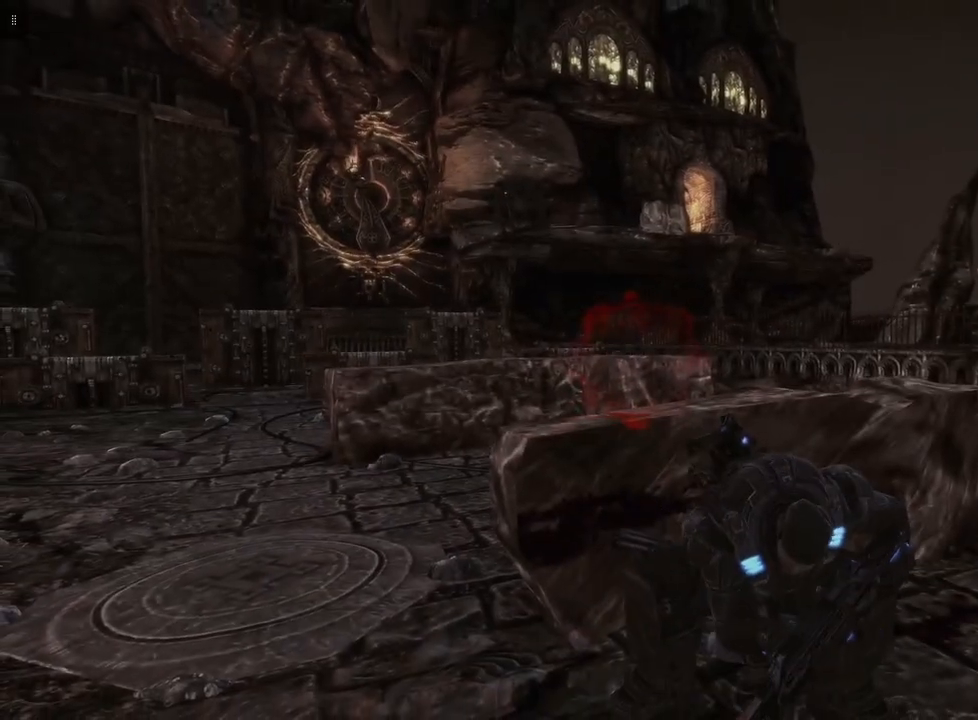
{"buttons": [], "left_stick": "right", "right_stick": "center", "events": [[167, "right_stick", "left"], [400, "left_stick", "right"], [450, "right_stick", "center"]]}
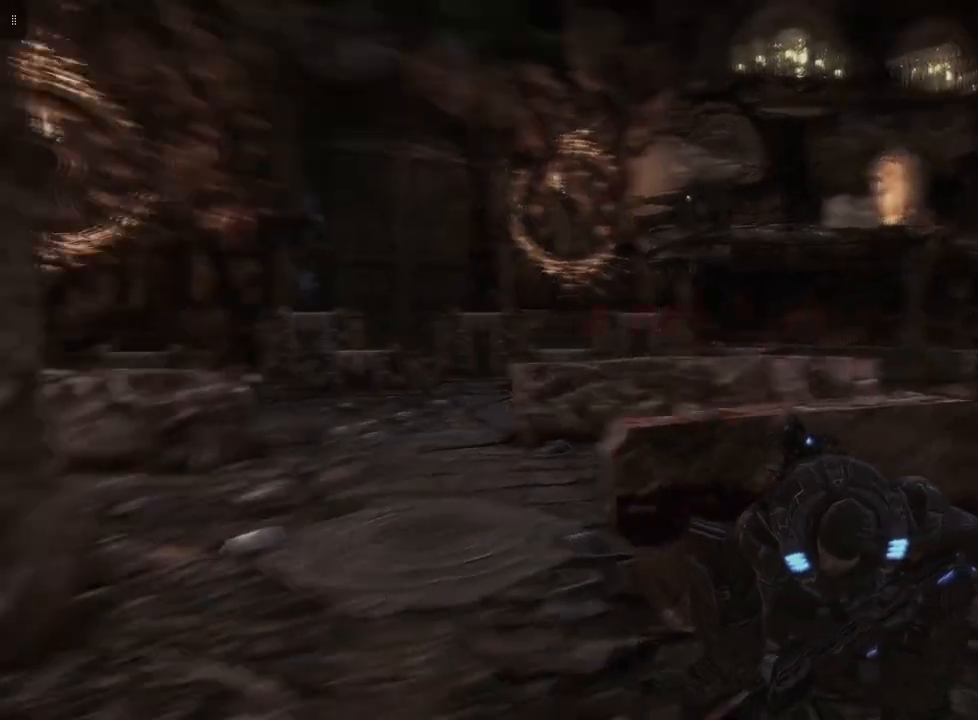
{"buttons": [], "left_stick": "right", "right_stick": "center", "events": []}
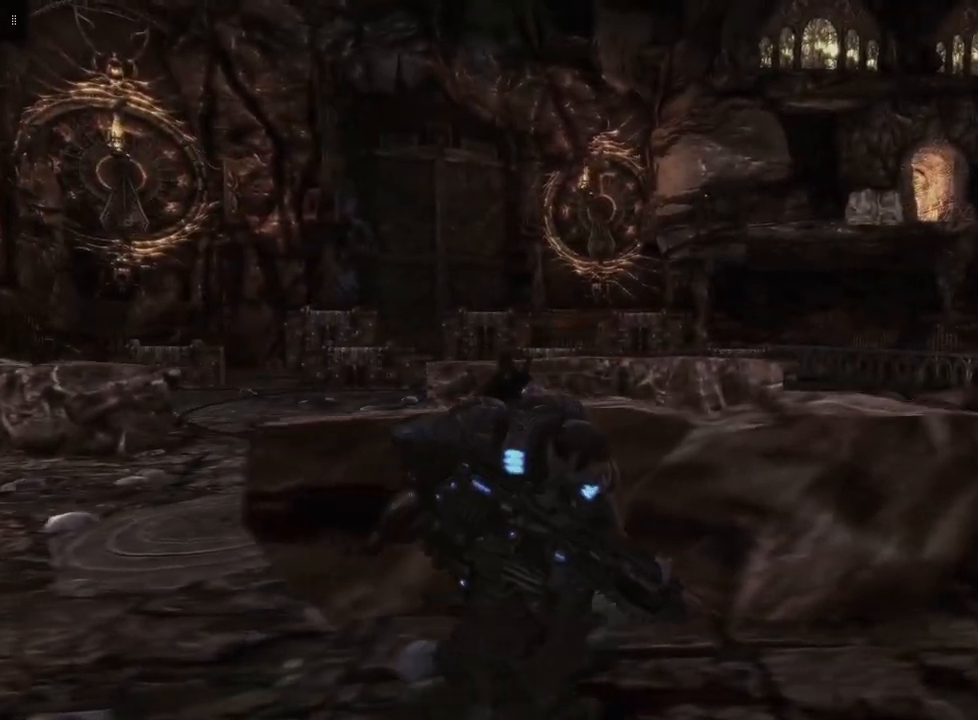
{"buttons": [], "left_stick": "right", "right_stick": "left", "events": [[450, "right_stick", "left"]]}
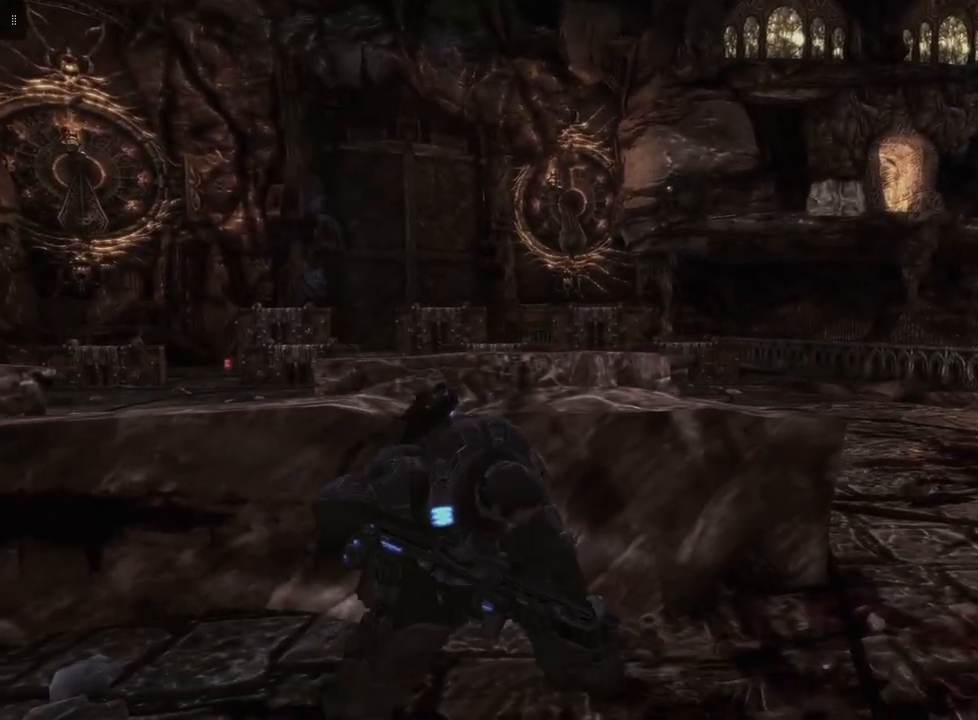
{"buttons": [], "left_stick": "right", "right_stick": "center", "events": [[350, "right_stick", "center"]]}
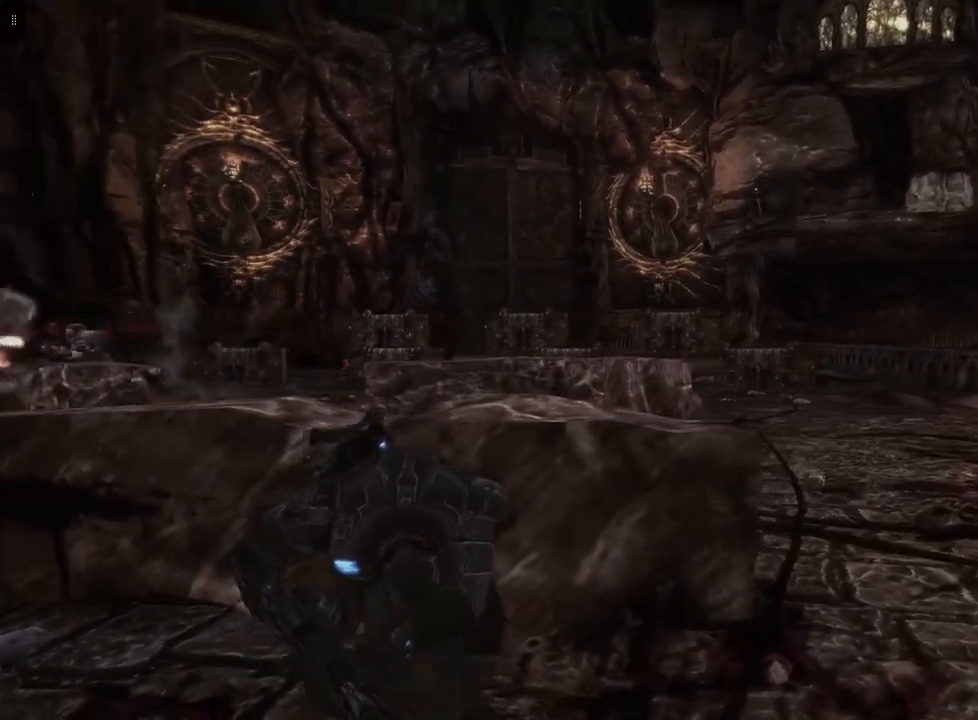
{"buttons": [], "left_stick": "right", "right_stick": "center", "events": []}
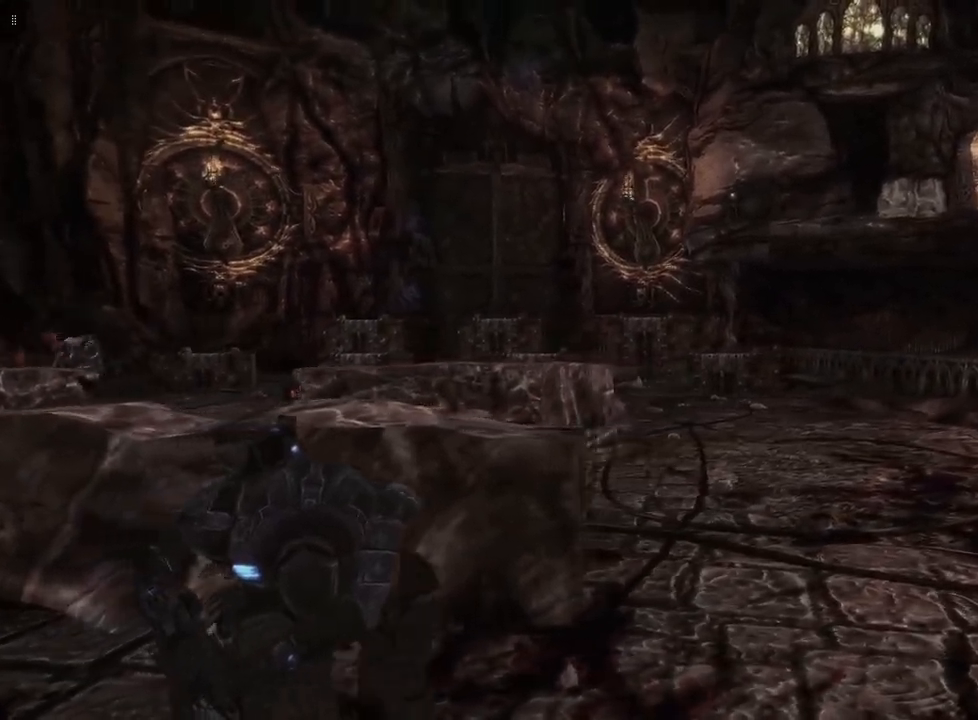
{"buttons": [], "left_stick": "right", "right_stick": "center", "events": []}
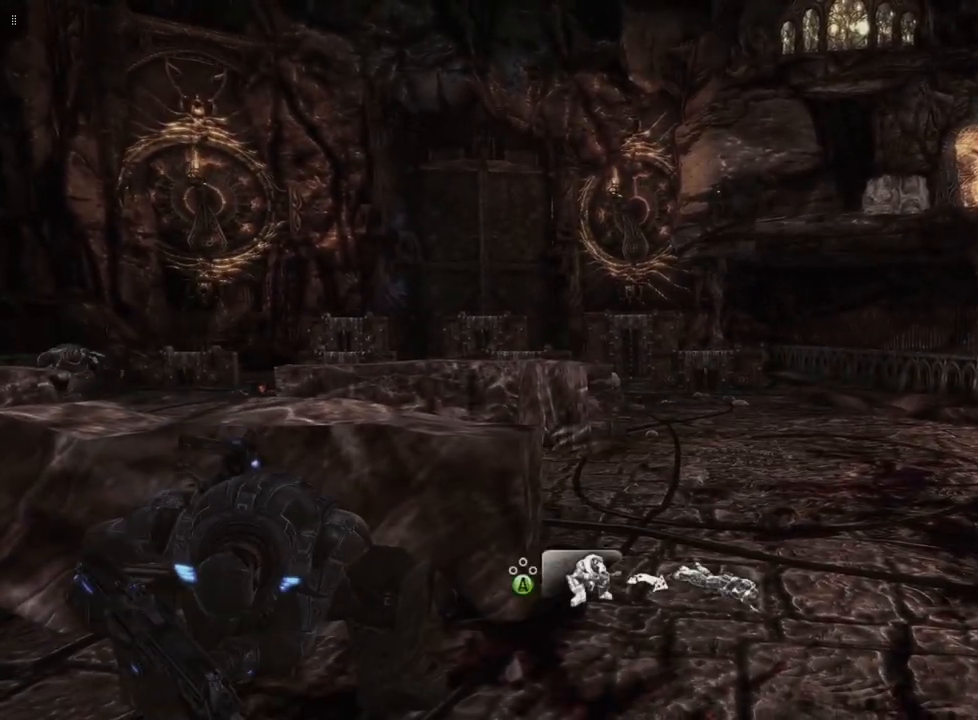
{"buttons": [], "left_stick": "center", "right_stick": "center", "events": [[33, "left_stick", "center"], [50, "right_stick", "down"], [217, "right_stick", "center"]]}
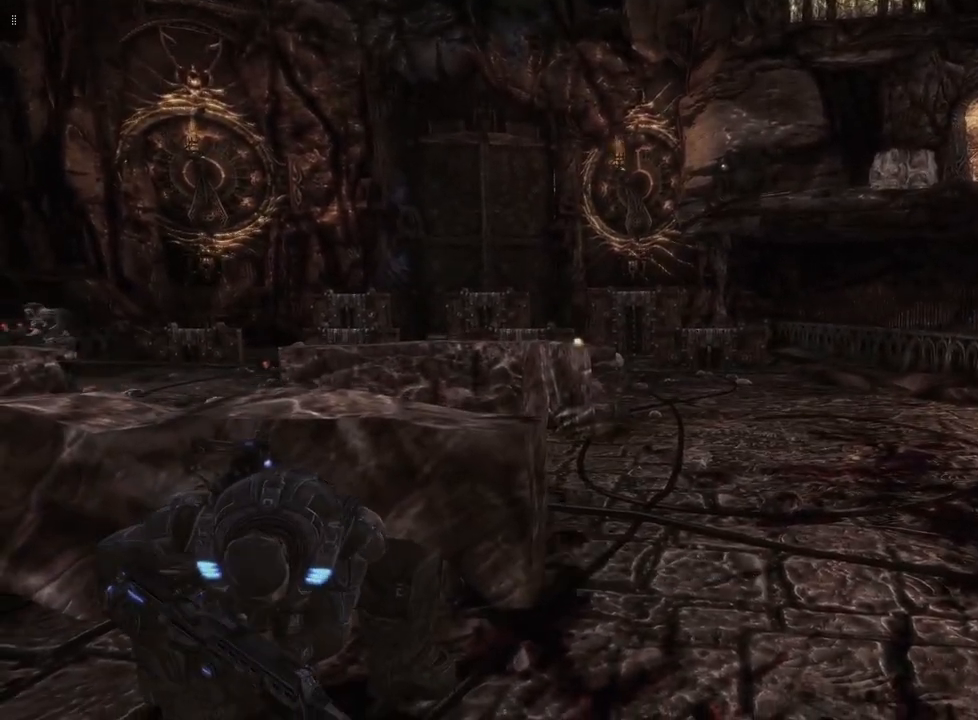
{"buttons": [], "left_stick": "center", "right_stick": "center", "events": []}
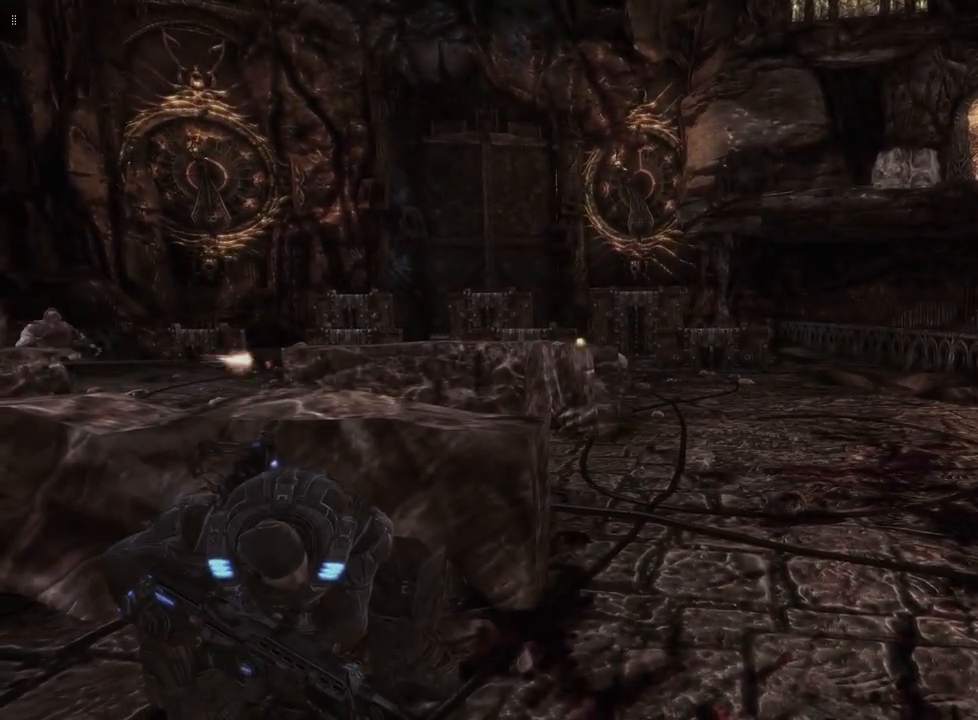
{"buttons": [], "left_stick": "center", "right_stick": "center", "events": []}
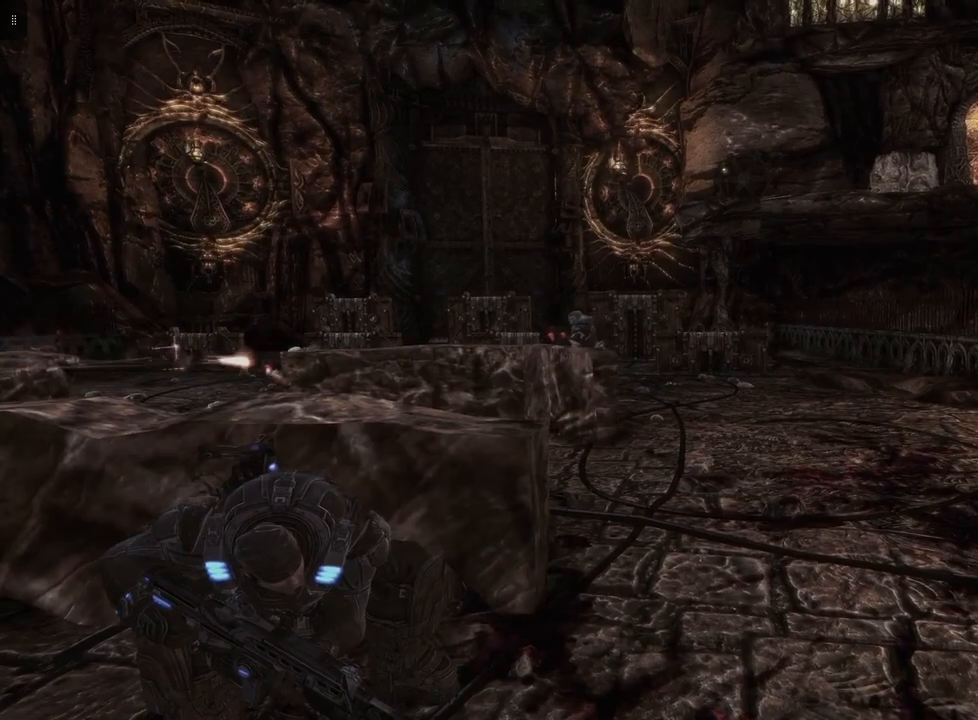
{"buttons": ["L2"], "left_stick": "center", "right_stick": "up-left", "events": [[383, "right_stick", "up-left"], [467, "L2", "down"]]}
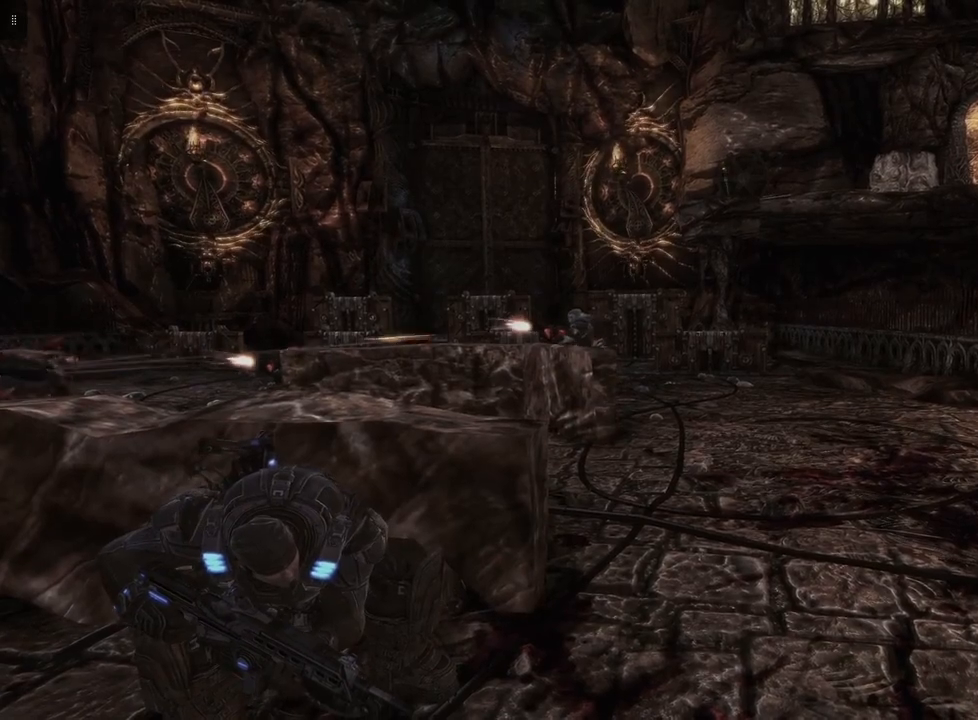
{"buttons": ["L2", "R2"], "left_stick": "center", "right_stick": "right", "events": [[50, "right_stick", "center"], [150, "R2", "down"], [400, "right_stick", "right"]]}
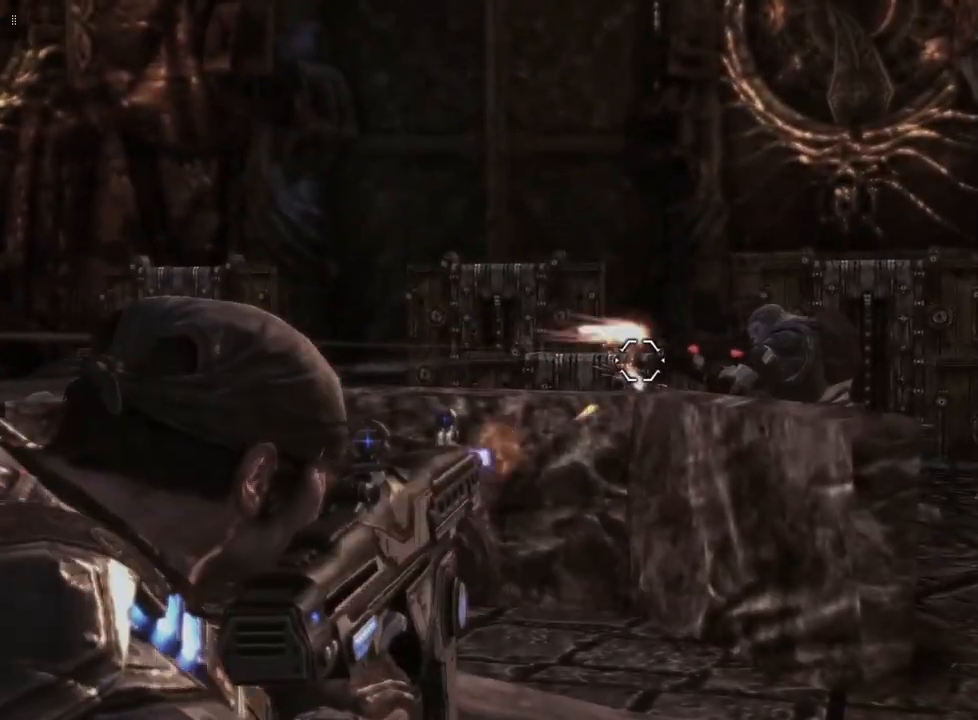
{"buttons": ["L2", "R2"], "left_stick": "center", "right_stick": "center", "events": [[133, "right_stick", "center"], [317, "right_stick", "left"], [450, "right_stick", "center"]]}
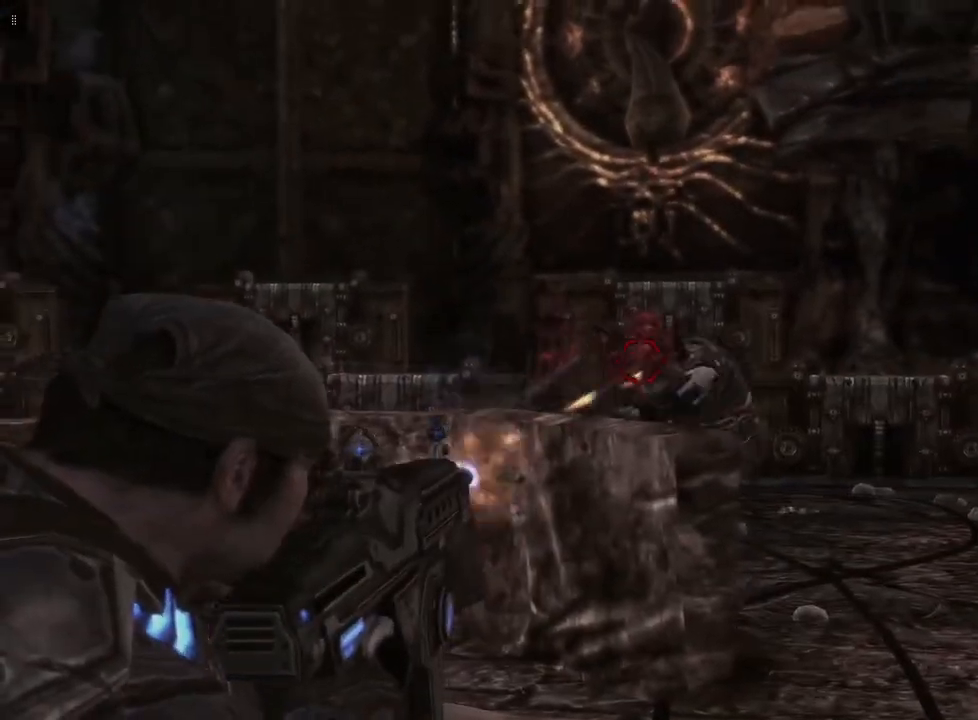
{"buttons": ["L2"], "left_stick": "center", "right_stick": "center", "events": [[183, "right_stick", "down-right"], [350, "R2", "up"], [417, "right_stick", "center"]]}
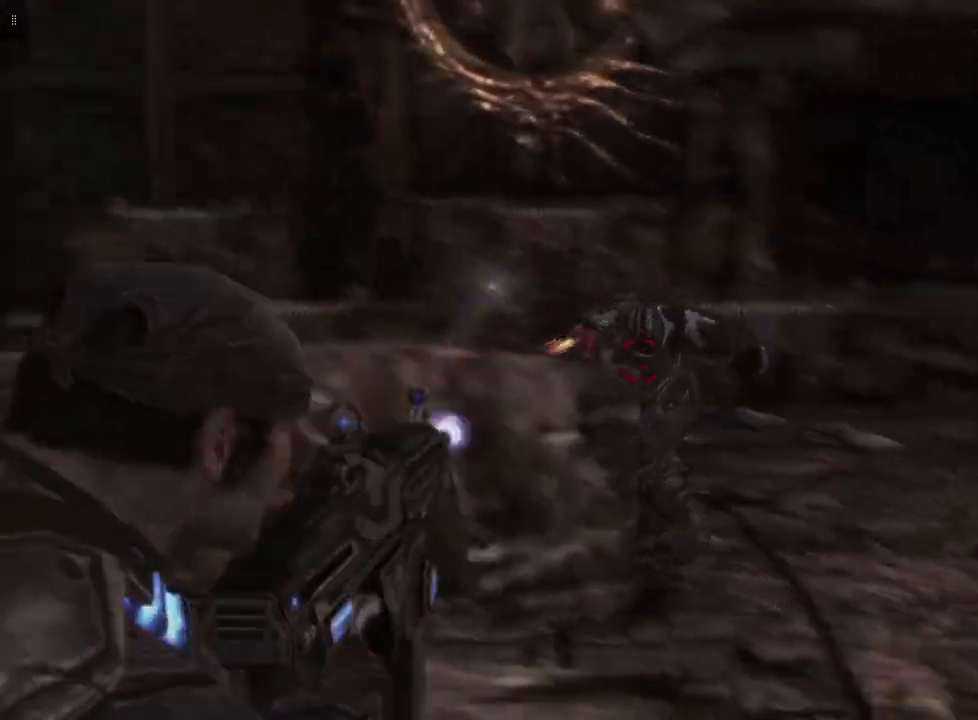
{"buttons": ["L2", "R2"], "left_stick": "center", "right_stick": "up-left", "events": [[133, "R2", "down"], [433, "right_stick", "left"], [500, "right_stick", "up-left"]]}
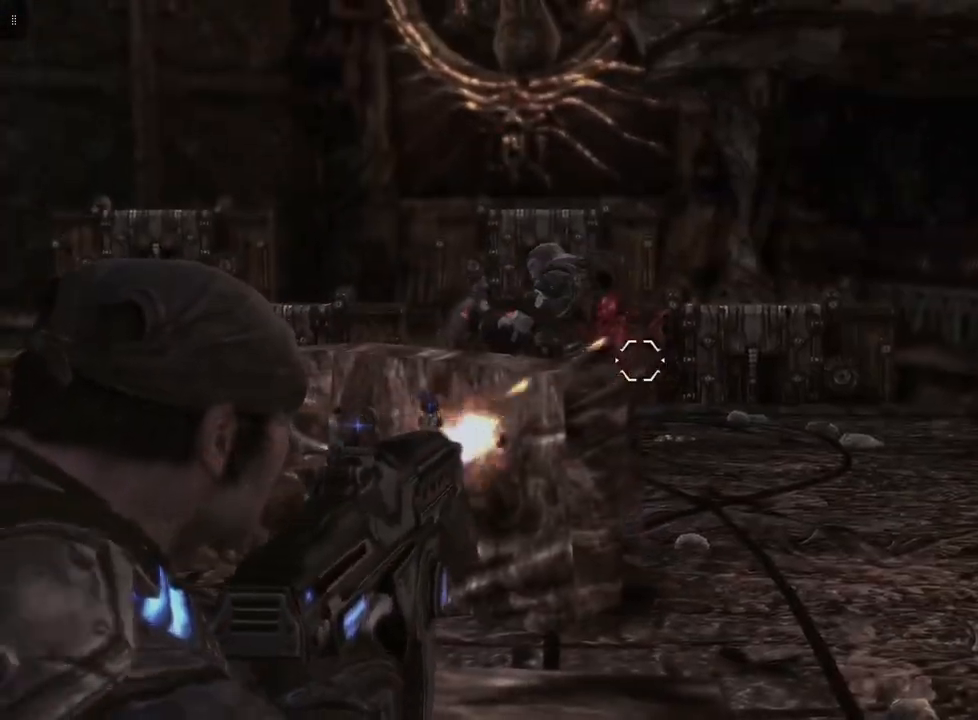
{"buttons": ["L2", "R2"], "left_stick": "center", "right_stick": "down-right", "events": [[100, "right_stick", "center"], [400, "right_stick", "down-right"]]}
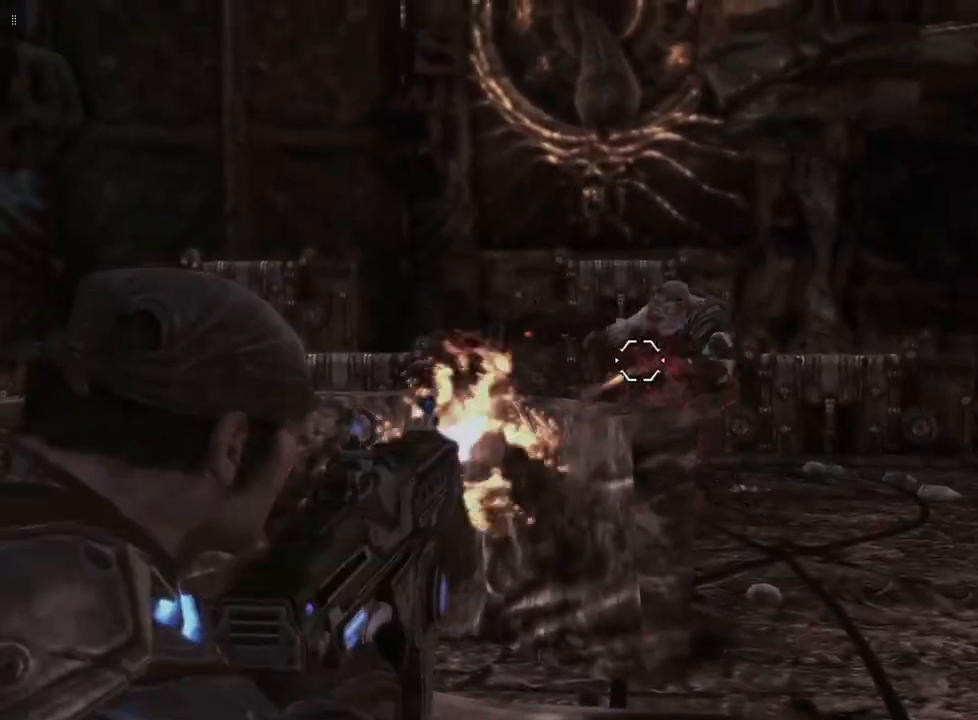
{"buttons": [], "left_stick": "center", "right_stick": "center", "events": [[150, "right_stick", "center"], [250, "R2", "up"], [300, "L2", "up"]]}
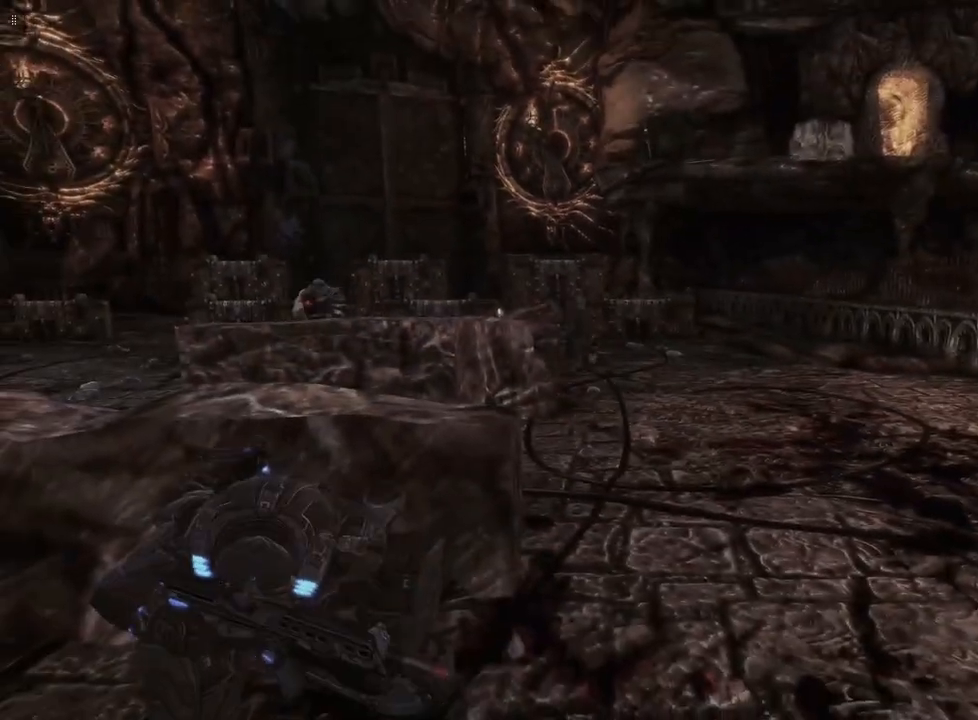
{"buttons": [], "left_stick": "center", "right_stick": "center", "events": []}
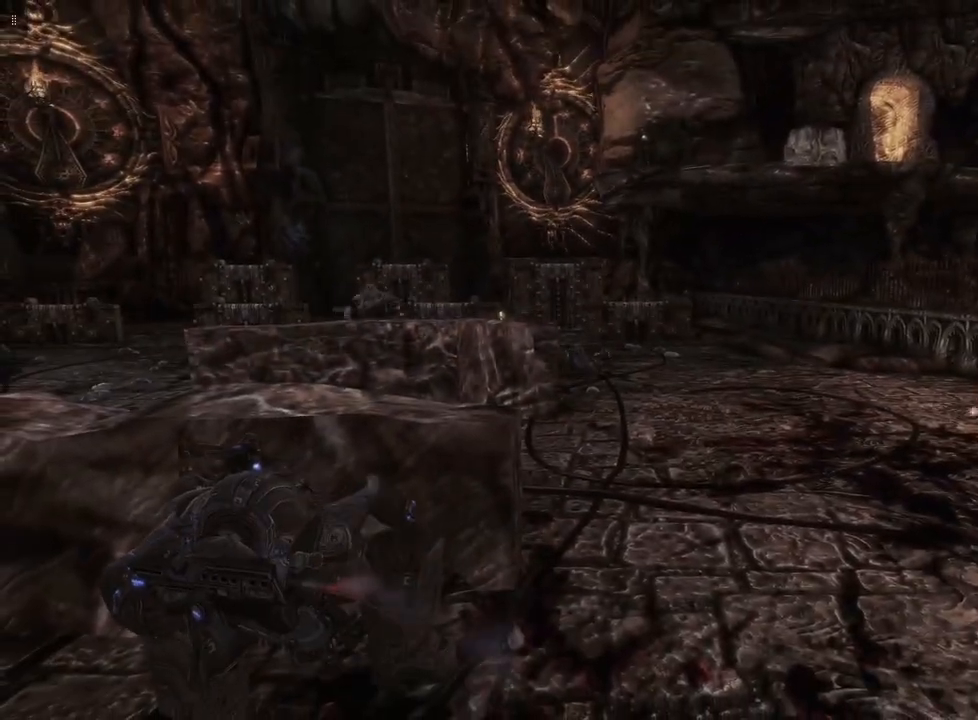
{"buttons": [], "left_stick": "center", "right_stick": "left", "events": [[433, "right_stick", "left"]]}
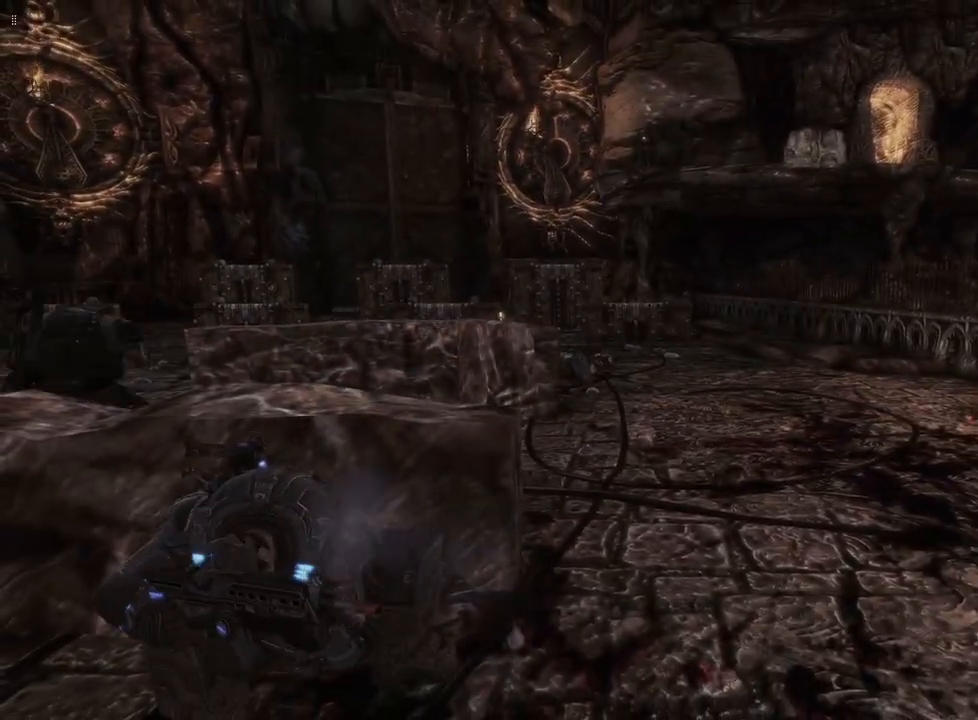
{"buttons": [], "left_stick": "center", "right_stick": "center", "events": [[317, "right_stick", "center"]]}
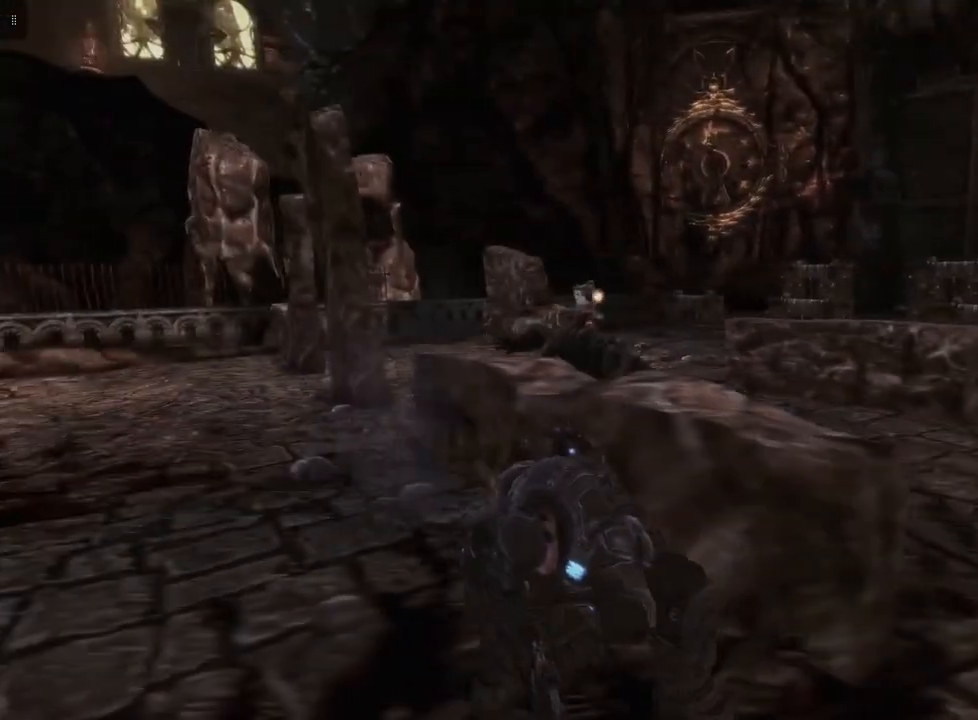
{"buttons": [], "left_stick": "center", "right_stick": "center", "events": []}
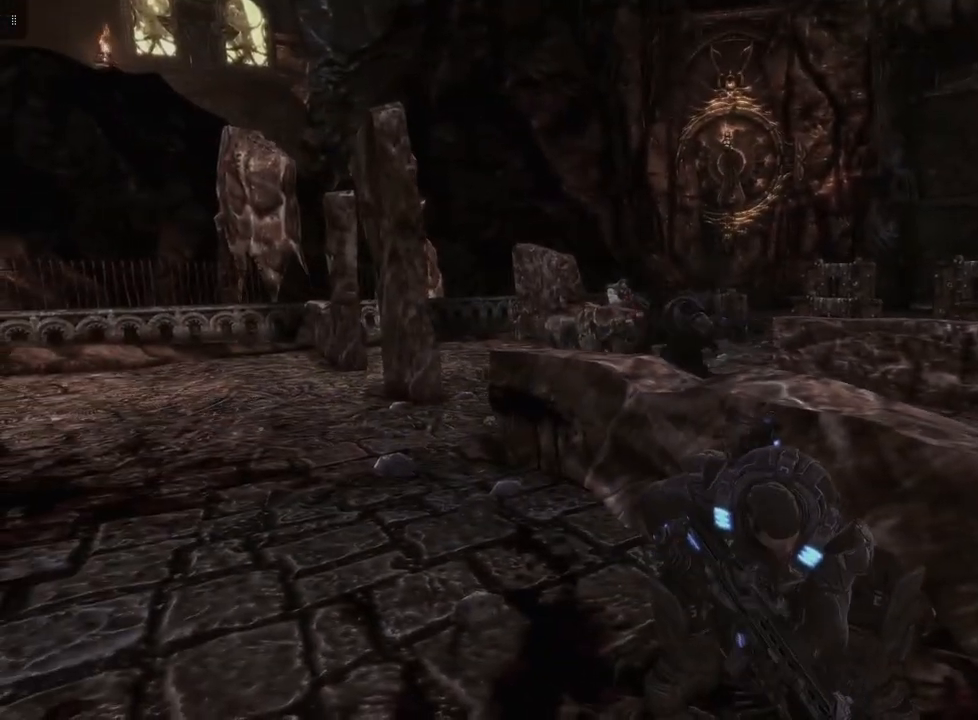
{"buttons": ["L2"], "left_stick": "center", "right_stick": "center", "events": [[100, "right_stick", "up"], [267, "right_stick", "center"], [283, "L2", "down"]]}
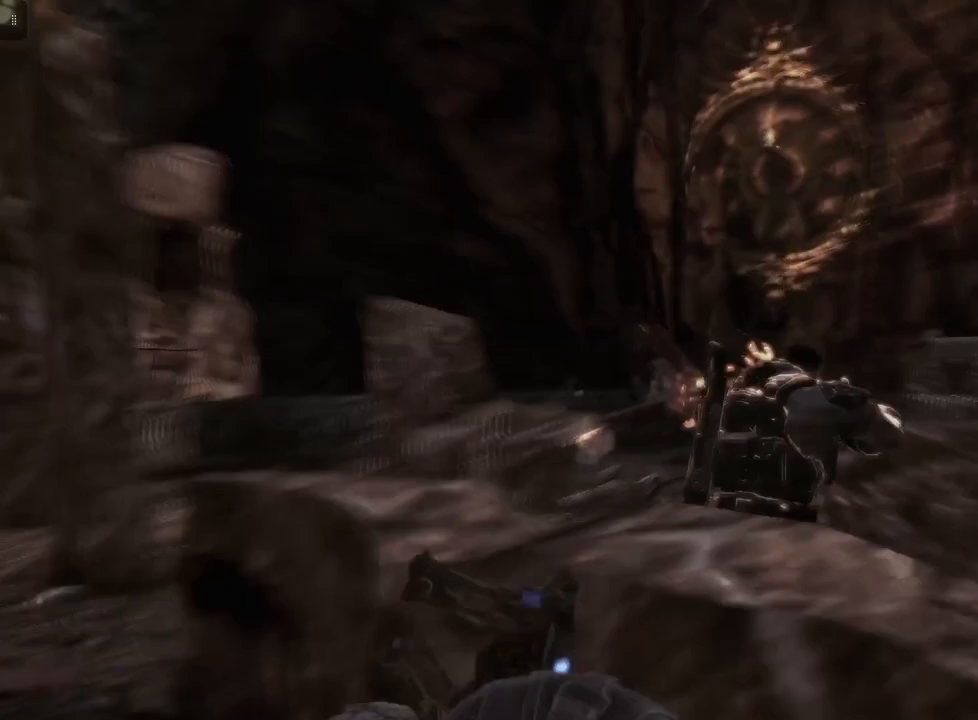
{"buttons": ["L2"], "left_stick": "center", "right_stick": "down-left", "events": [[50, "right_stick", "down-right"], [133, "right_stick", "center"], [267, "right_stick", "left"], [333, "right_stick", "down-left"]]}
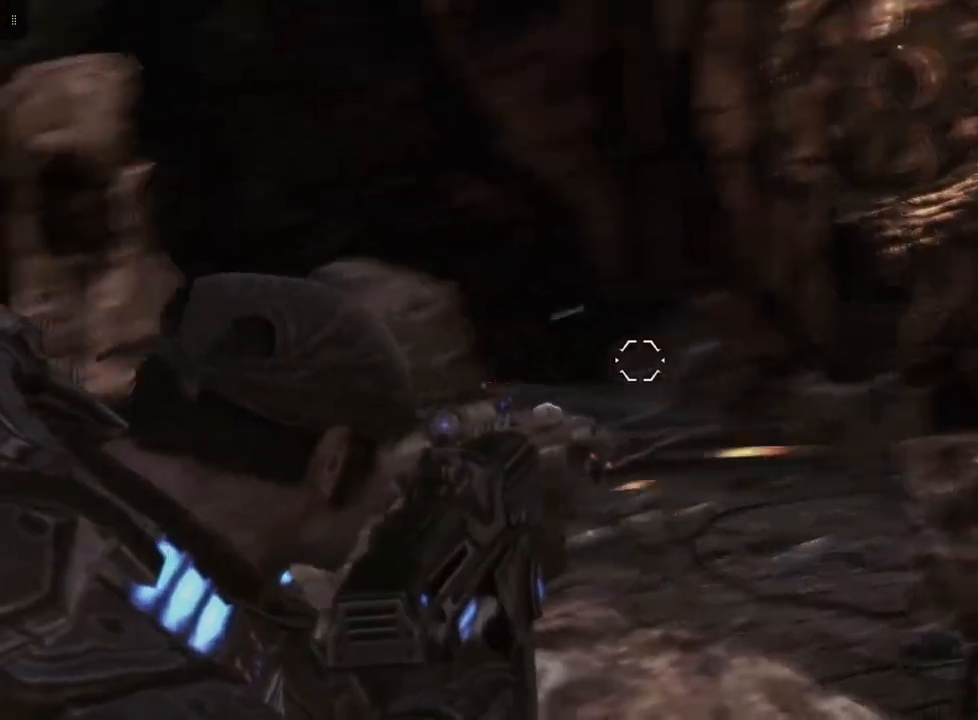
{"buttons": ["L2"], "left_stick": "center", "right_stick": "right", "events": [[17, "right_stick", "center"], [317, "right_stick", "down-right"], [450, "right_stick", "right"]]}
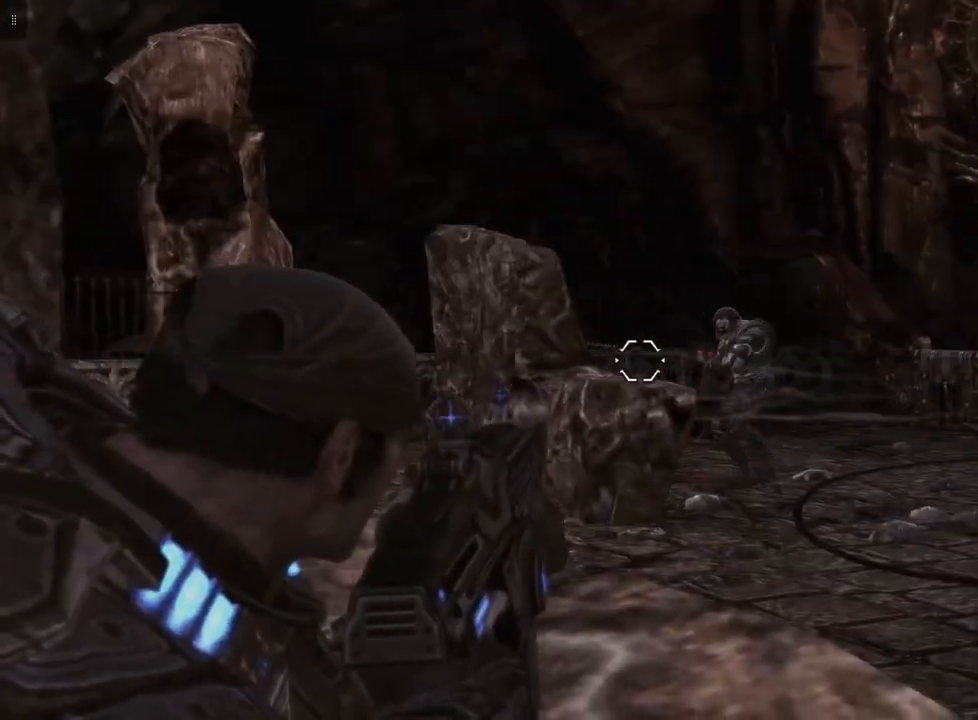
{"buttons": ["L2", "R2"], "left_stick": "center", "right_stick": "right", "events": [[183, "right_stick", "center"], [250, "R2", "down"], [350, "right_stick", "right"]]}
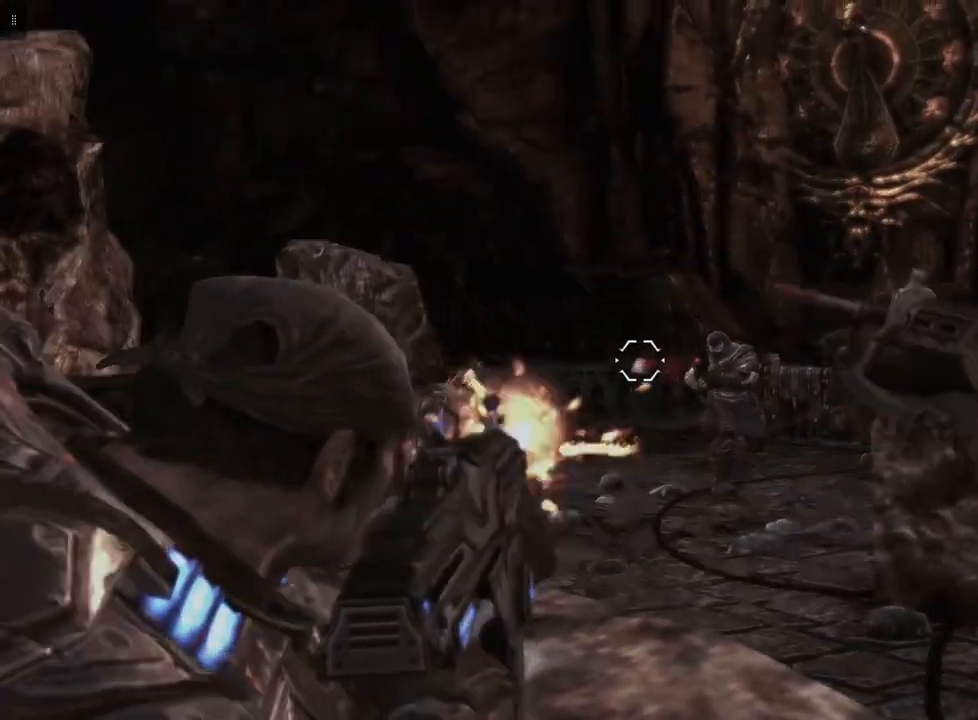
{"buttons": ["L2", "R2"], "left_stick": "center", "right_stick": "down-right", "events": [[67, "right_stick", "center"], [400, "right_stick", "down"], [483, "right_stick", "down-right"]]}
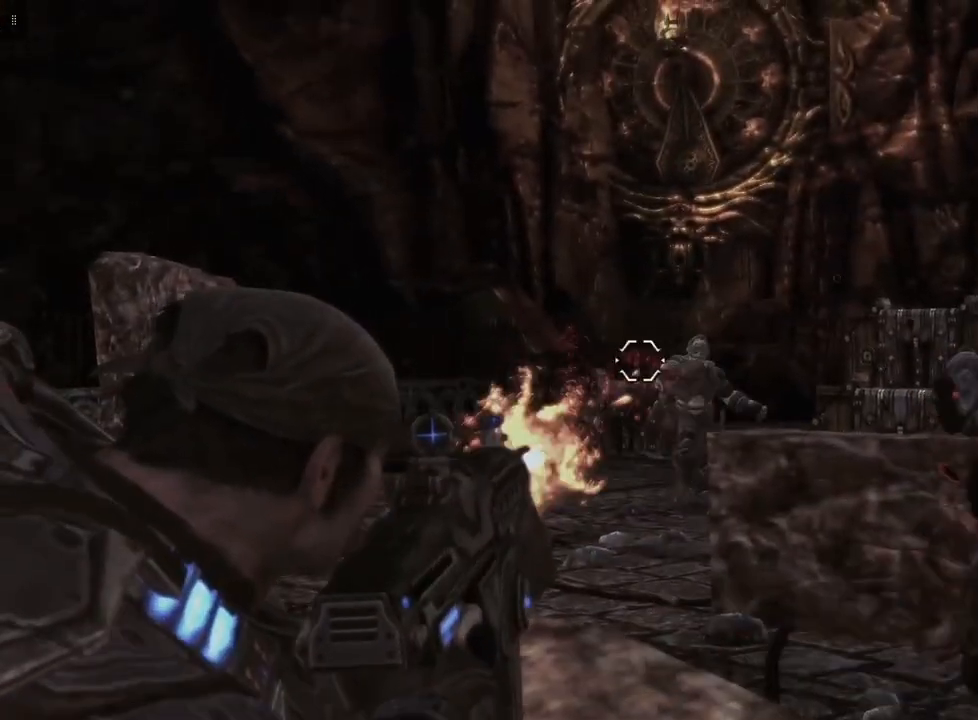
{"buttons": ["L2", "R2"], "left_stick": "center", "right_stick": "right", "events": [[50, "right_stick", "right"], [167, "right_stick", "center"], [400, "right_stick", "right"]]}
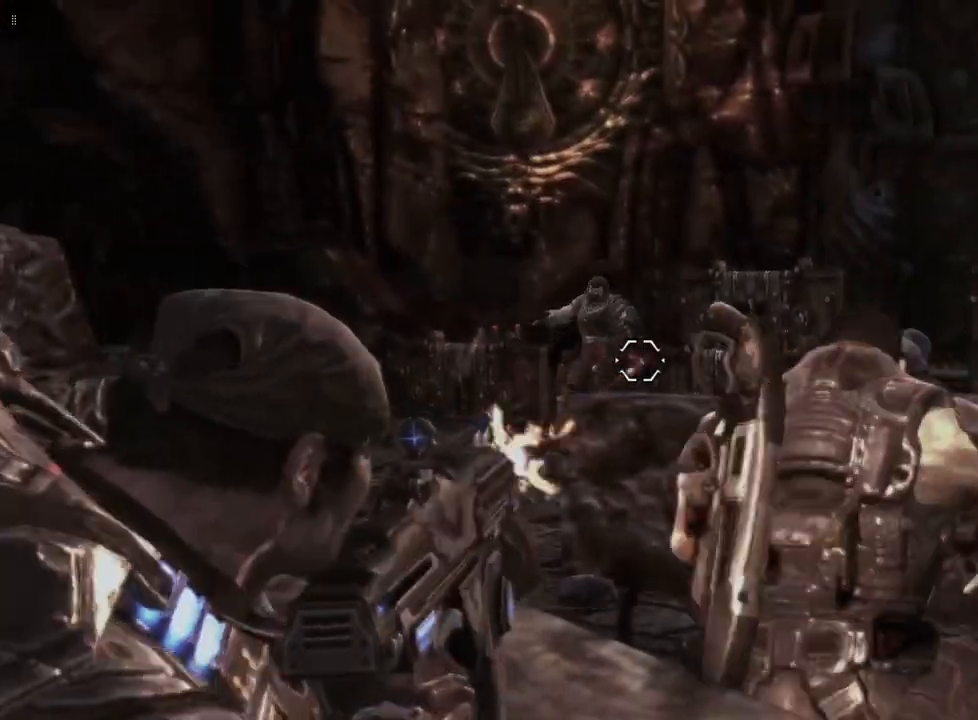
{"buttons": ["L2"], "left_stick": "center", "right_stick": "left", "events": [[33, "right_stick", "center"], [217, "right_stick", "left"], [300, "right_stick", "center"], [367, "R2", "up"], [467, "right_stick", "left"]]}
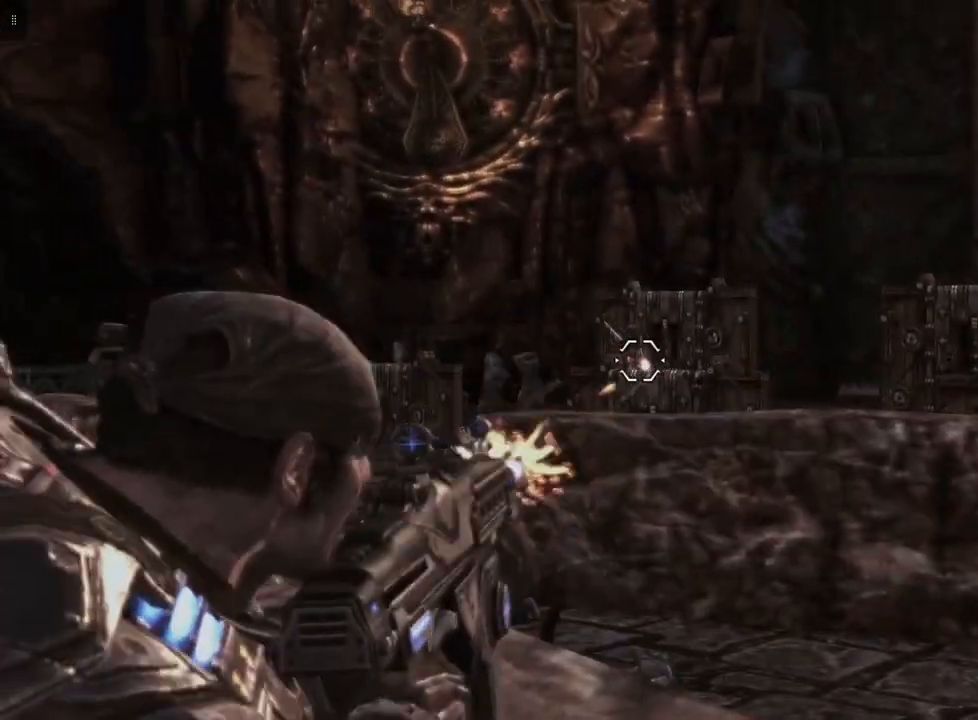
{"buttons": ["L2"], "left_stick": "center", "right_stick": "right", "events": [[133, "right_stick", "center"], [200, "R2", "down"], [433, "R2", "up"], [500, "right_stick", "right"]]}
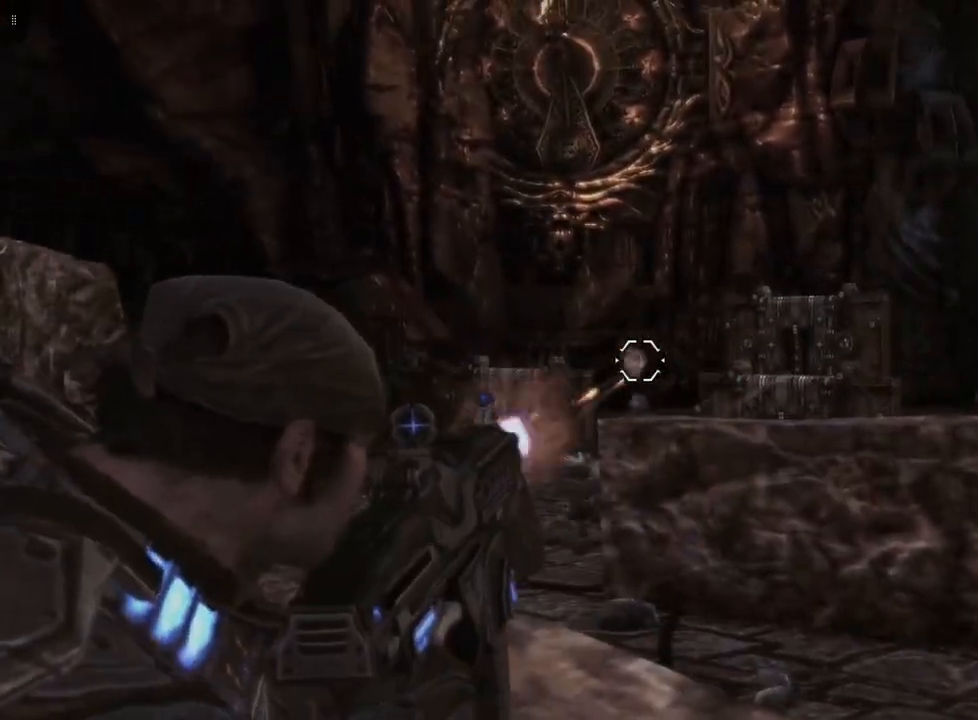
{"buttons": ["L2"], "left_stick": "center", "right_stick": "center", "events": [[283, "right_stick", "center"]]}